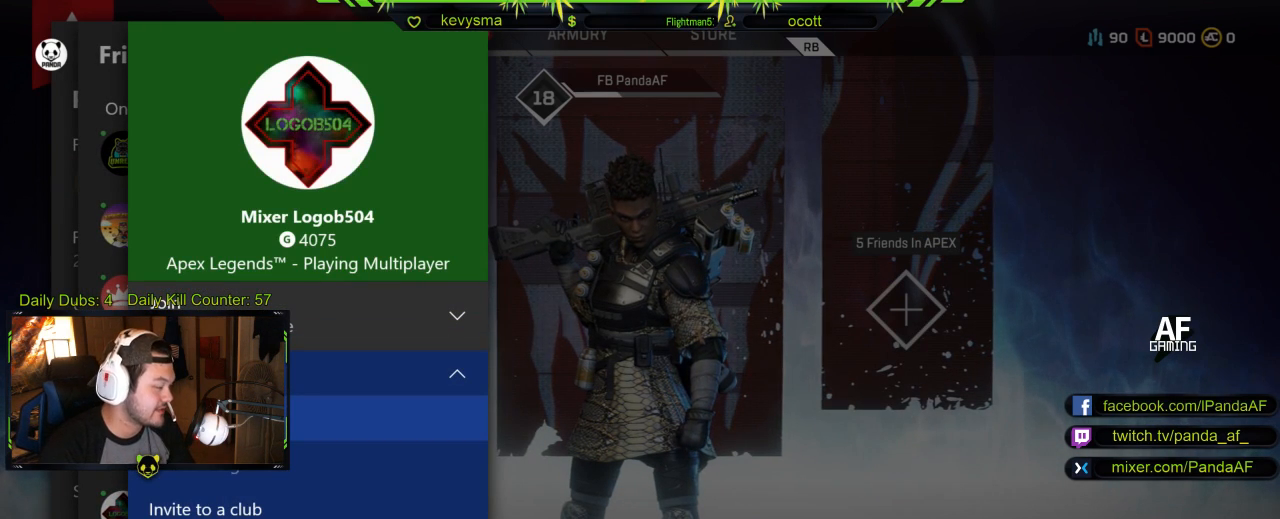
Gameplay with a controller (Xbox layout); each line is a JSON object with the inputs held at the frame after it. "events" lists button and stick changes between this image and that frame as [ms after this image, input, new state], when the widget could be followed in between.
{"buttons": [], "left_stick": "center", "right_stick": "center", "events": [[33, "DPAD_DOWN", "down"], [167, "DPAD_DOWN", "up"]]}
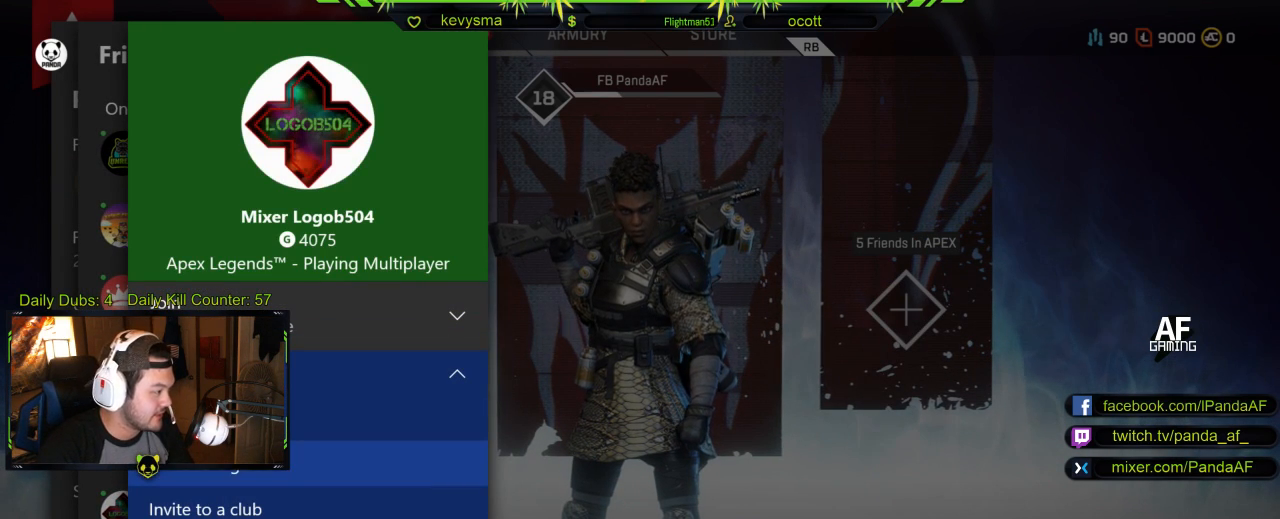
{"buttons": [], "left_stick": "center", "right_stick": "center", "events": [[133, "DPAD_UP", "down"], [250, "DPAD_UP", "up"]]}
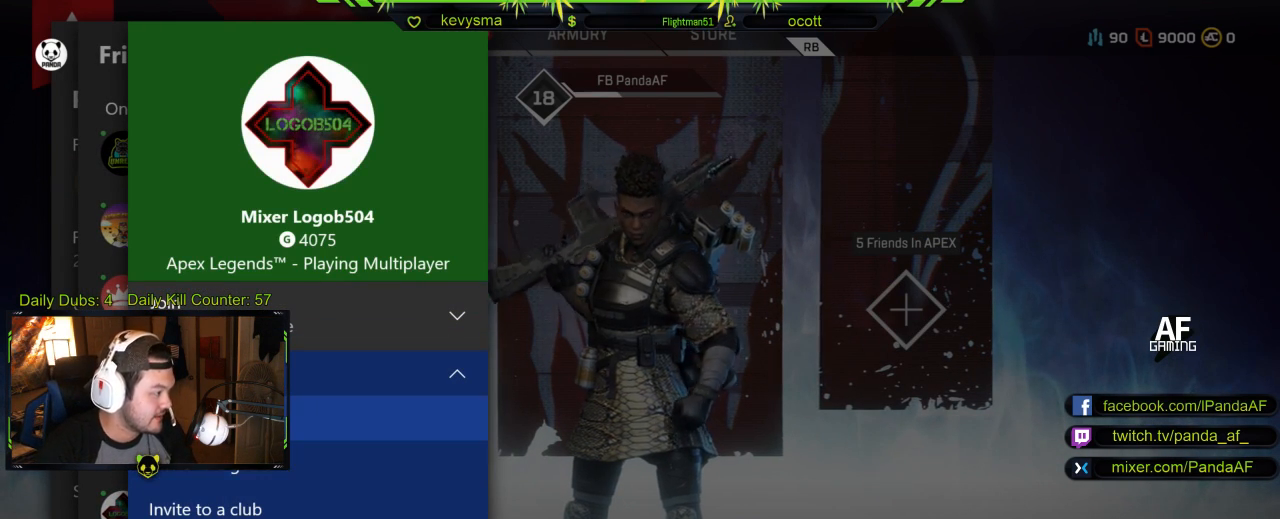
{"buttons": ["A"], "left_stick": "center", "right_stick": "center", "events": [[17, "DPAD_DOWN", "down"], [117, "DPAD_DOWN", "up"], [417, "A", "down"]]}
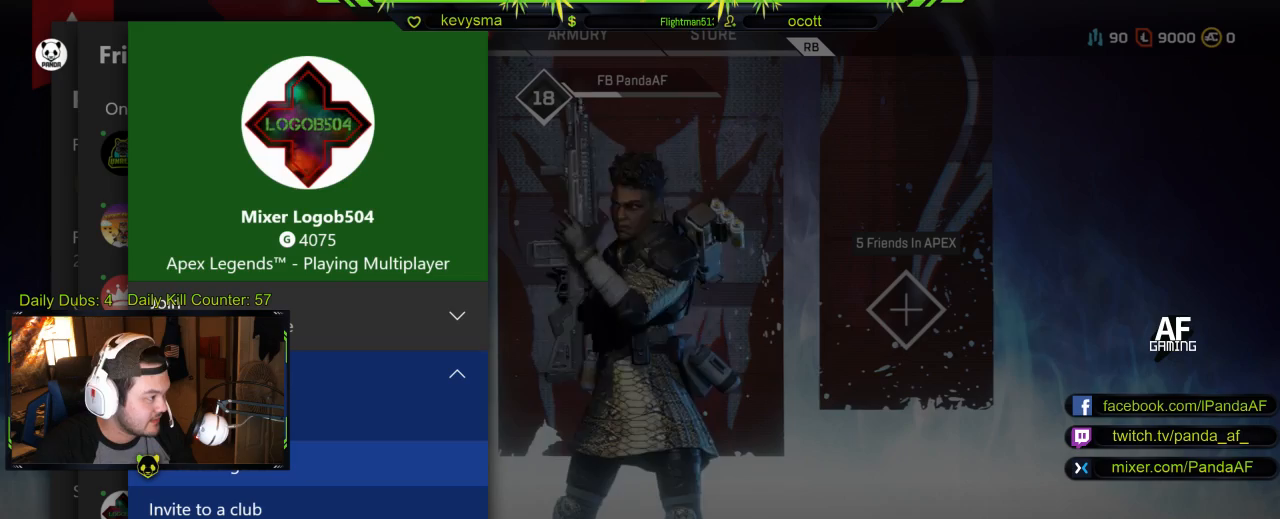
{"buttons": ["B"], "left_stick": "center", "right_stick": "center", "events": [[33, "A", "up"], [433, "B", "down"]]}
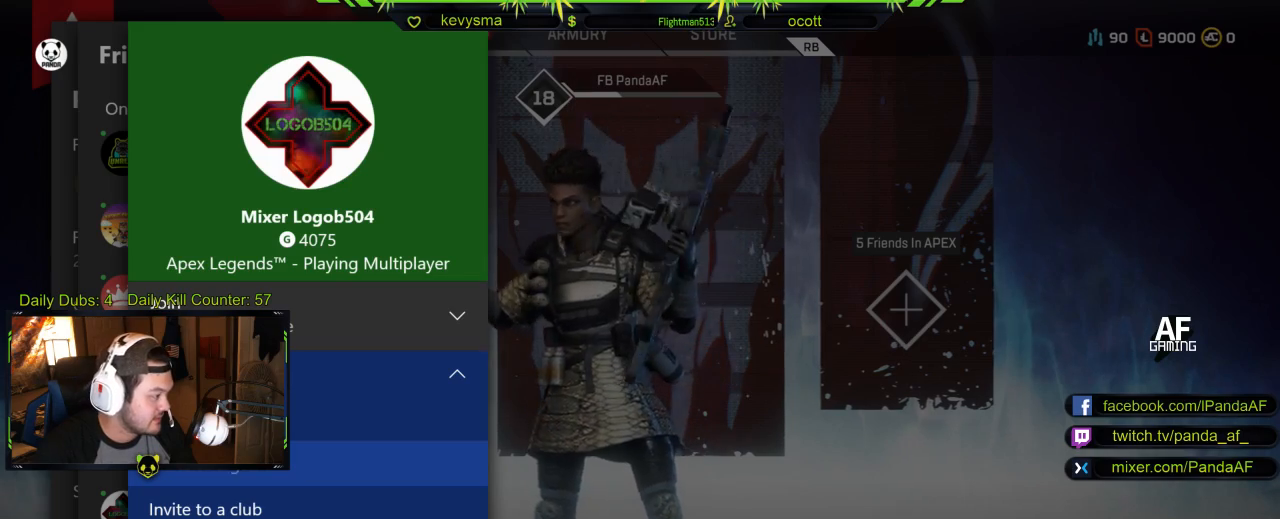
{"buttons": ["B"], "left_stick": "center", "right_stick": "center", "events": [[50, "B", "up"], [417, "B", "down"]]}
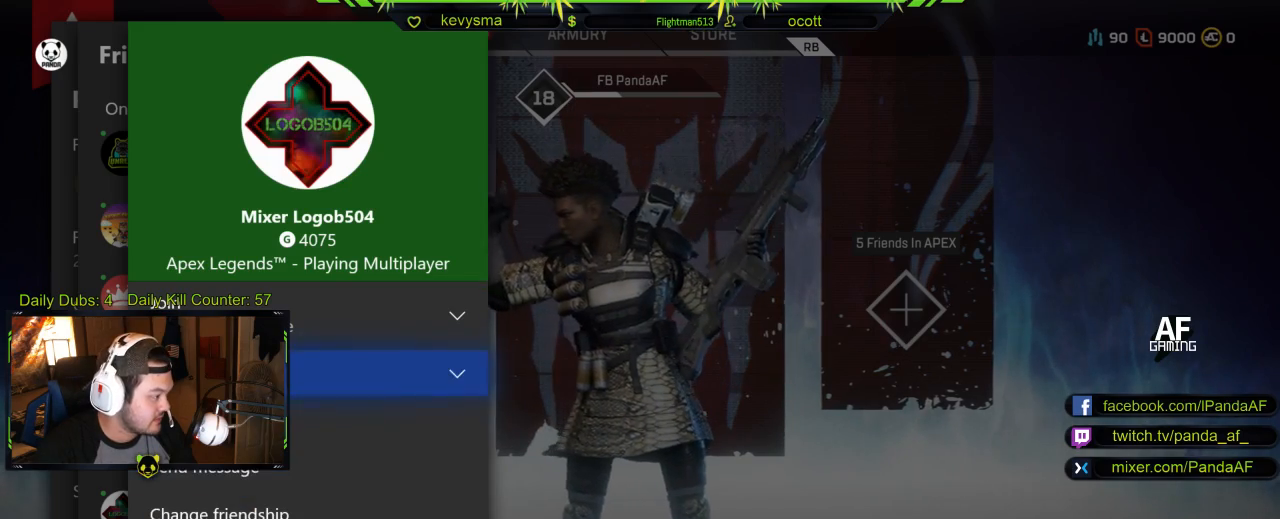
{"buttons": [], "left_stick": "center", "right_stick": "center", "events": [[33, "B", "up"]]}
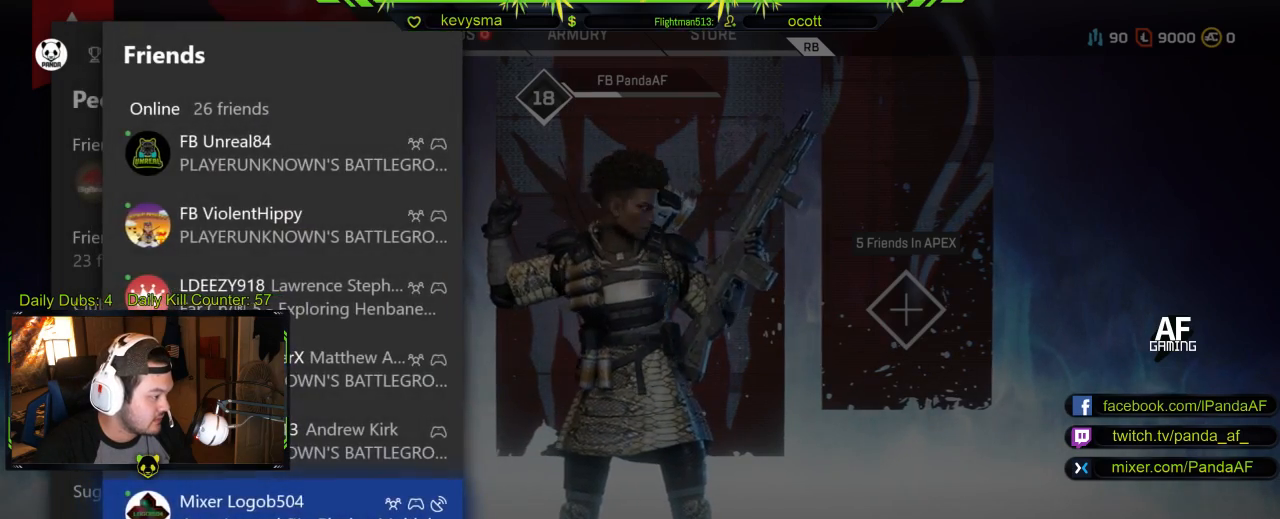
{"buttons": [], "left_stick": "center", "right_stick": "center", "events": [[100, "B", "down"], [200, "B", "up"], [367, "B", "down"], [483, "B", "up"]]}
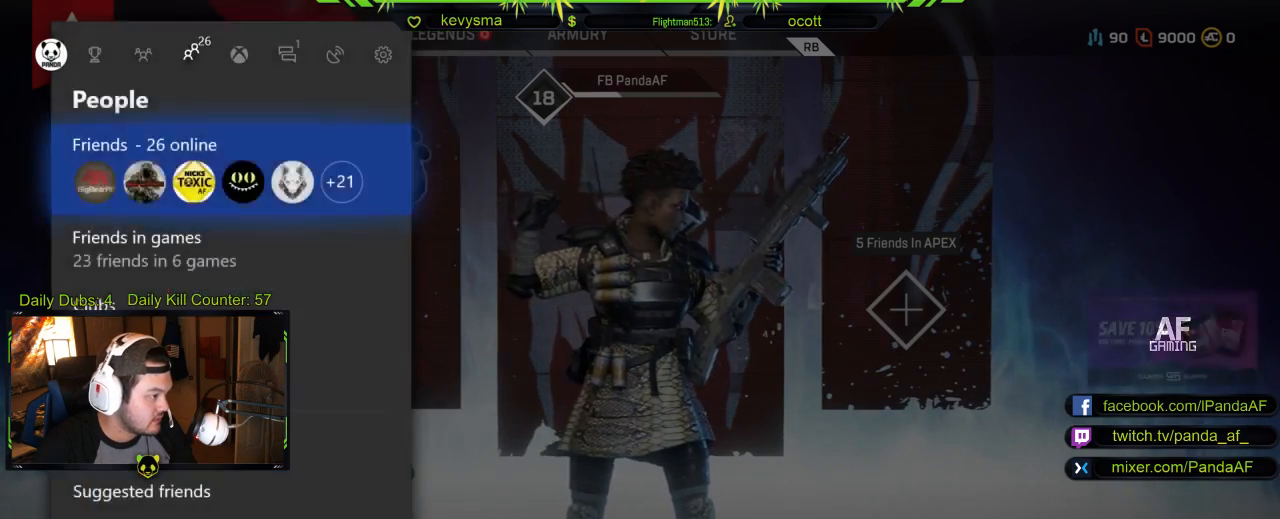
{"buttons": ["R1"], "left_stick": "center", "right_stick": "center", "events": [[483, "R1", "down"]]}
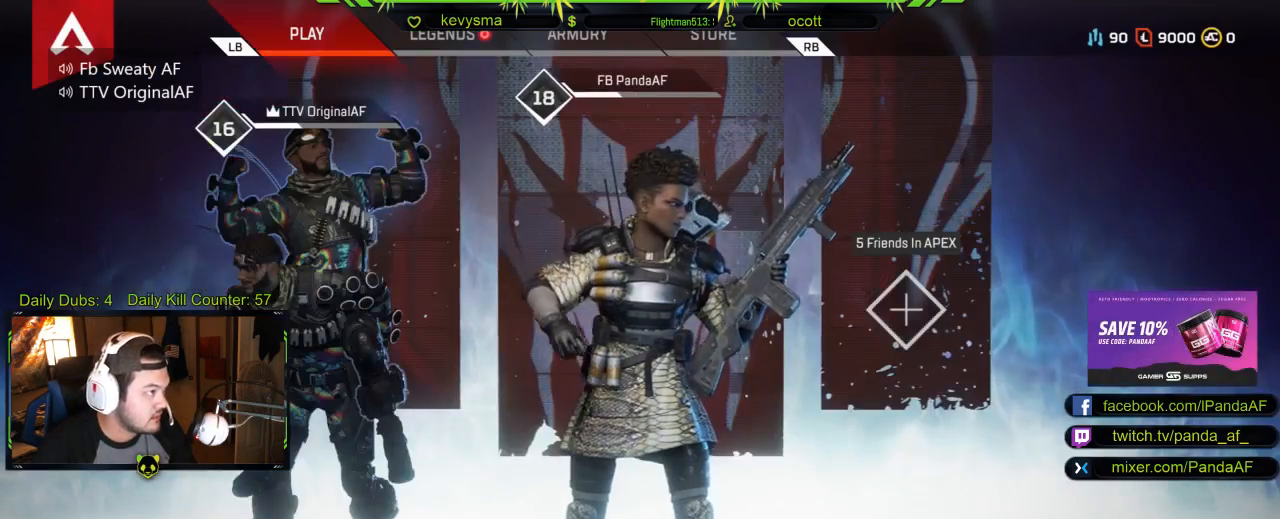
{"buttons": ["L1"], "left_stick": "center", "right_stick": "center", "events": [[100, "R1", "up"], [433, "L1", "down"]]}
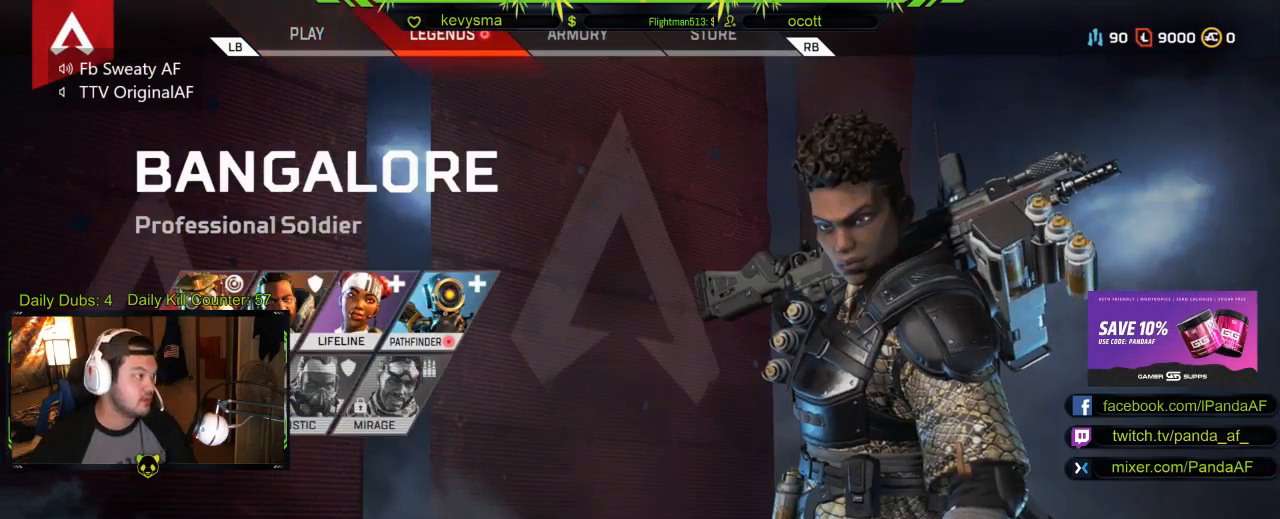
{"buttons": [], "left_stick": "center", "right_stick": "center", "events": [[33, "L1", "up"]]}
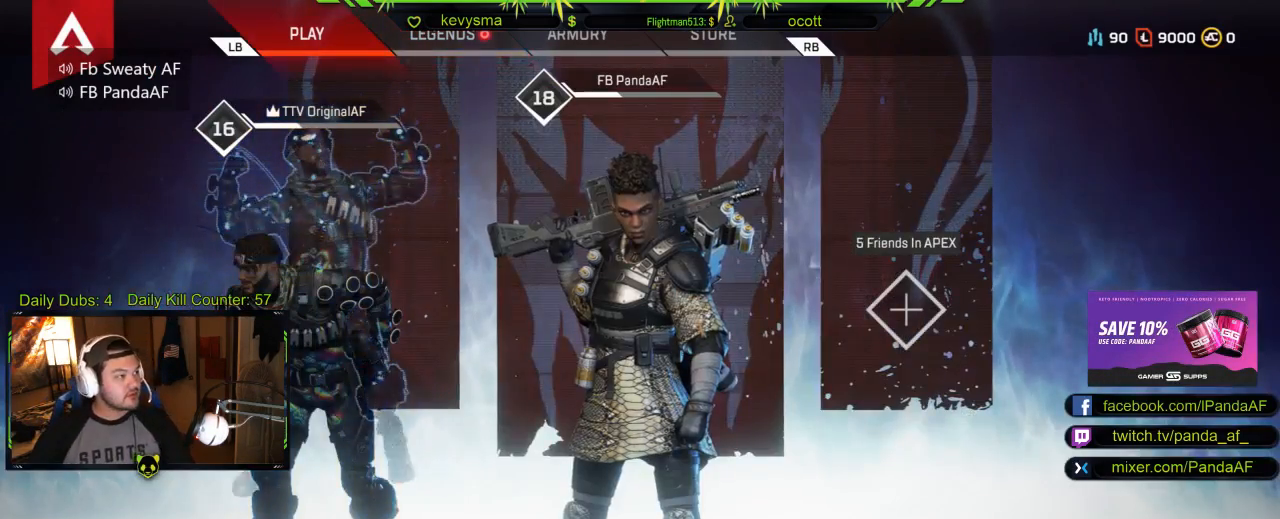
{"buttons": [], "left_stick": "center", "right_stick": "center", "events": [[183, "R1", "down"], [300, "R1", "up"]]}
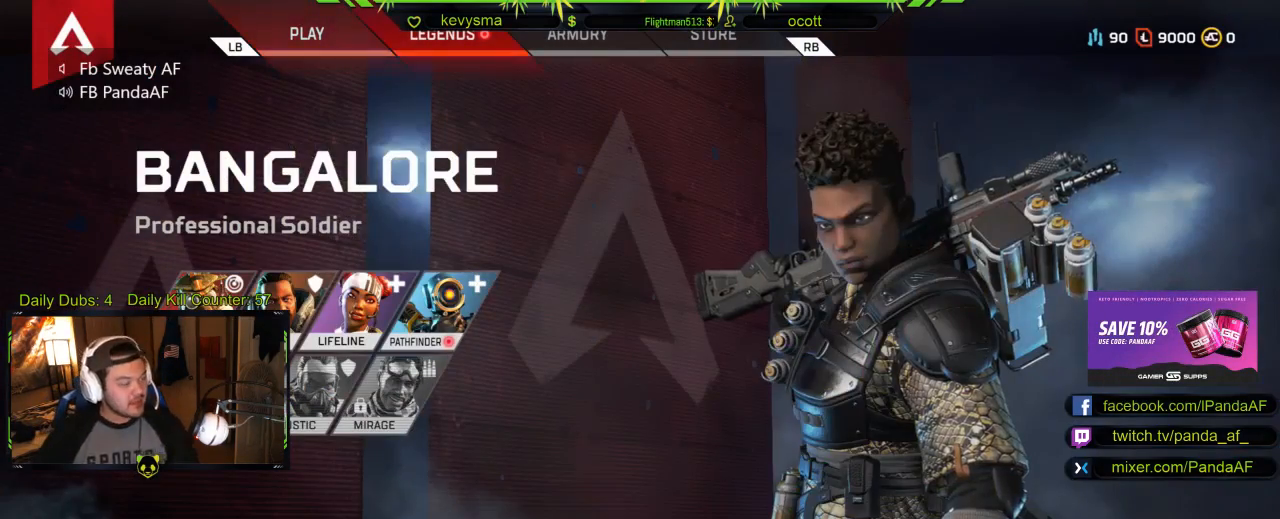
{"buttons": [], "left_stick": "up-right", "right_stick": "center", "events": [[283, "left_stick", "right"], [433, "left_stick", "up-right"]]}
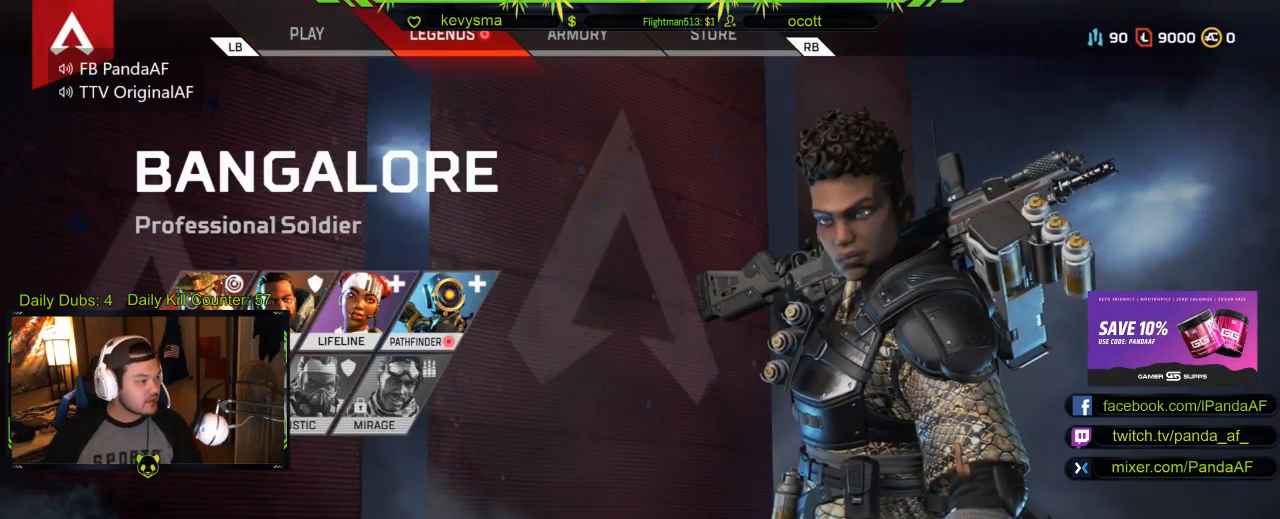
{"buttons": [], "left_stick": "up", "right_stick": "center", "events": [[150, "left_stick", "center"], [250, "left_stick", "up"]]}
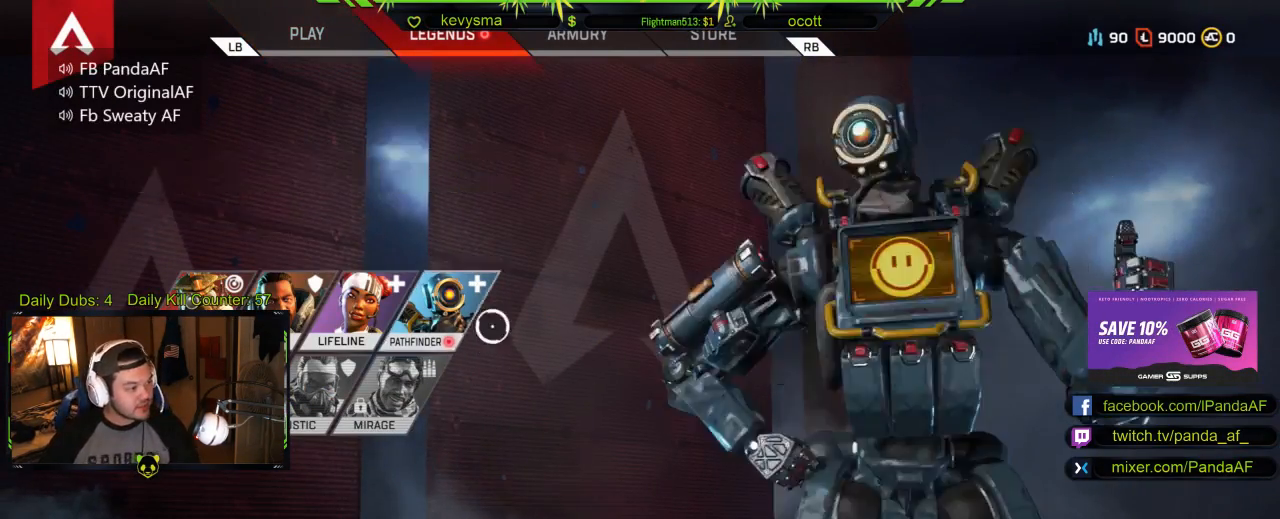
{"buttons": [], "left_stick": "center", "right_stick": "center", "events": [[17, "left_stick", "center"], [183, "left_stick", "left"], [333, "left_stick", "center"], [367, "A", "down"], [483, "A", "up"]]}
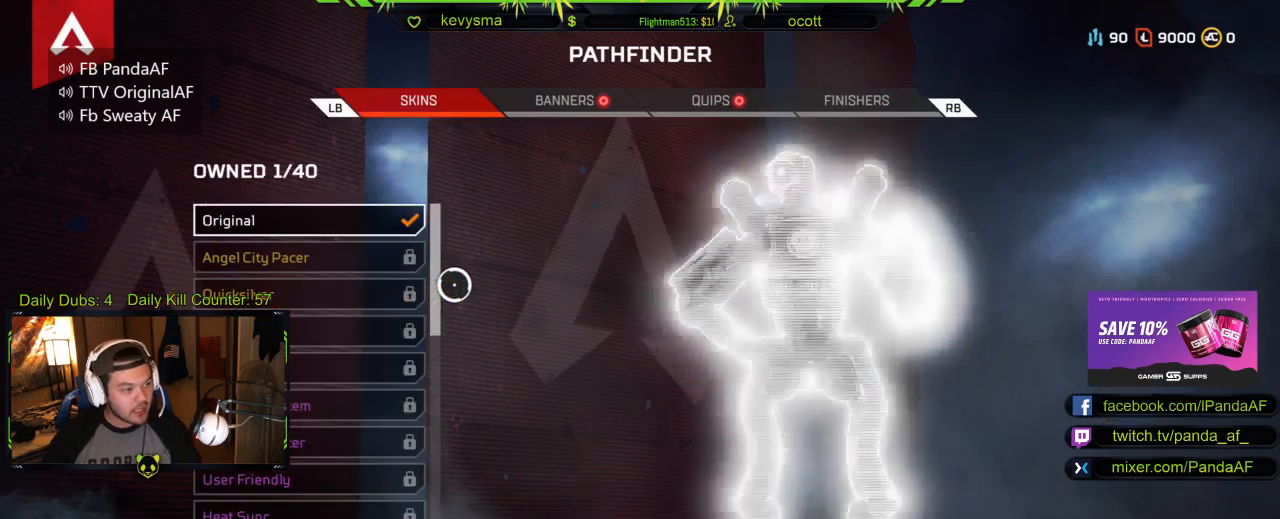
{"buttons": [], "left_stick": "center", "right_stick": "center", "events": []}
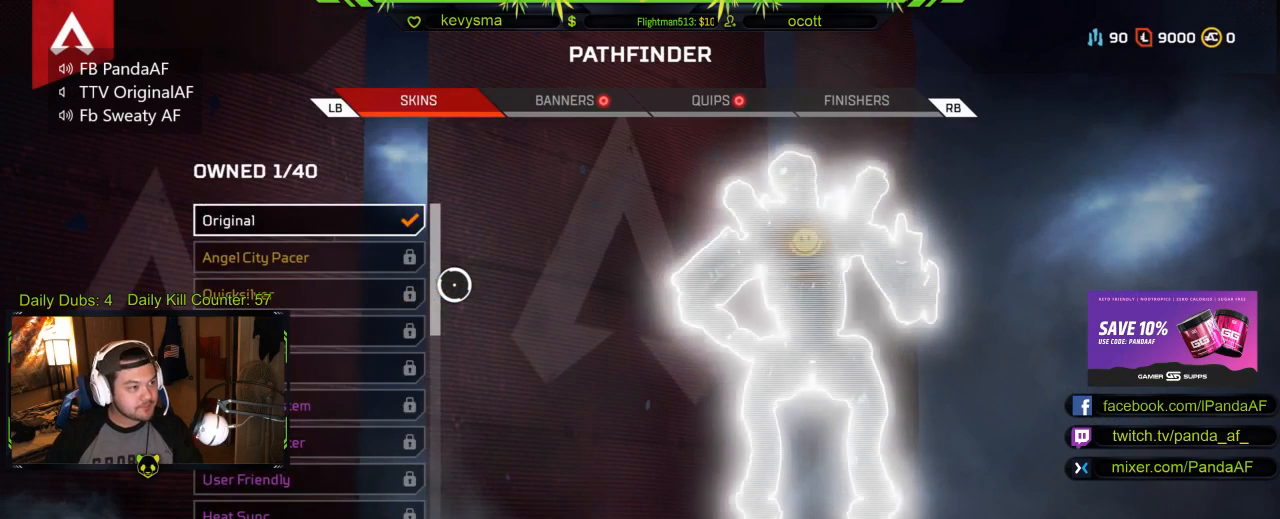
{"buttons": [], "left_stick": "center", "right_stick": "center", "events": [[17, "R1", "down"], [167, "R1", "up"]]}
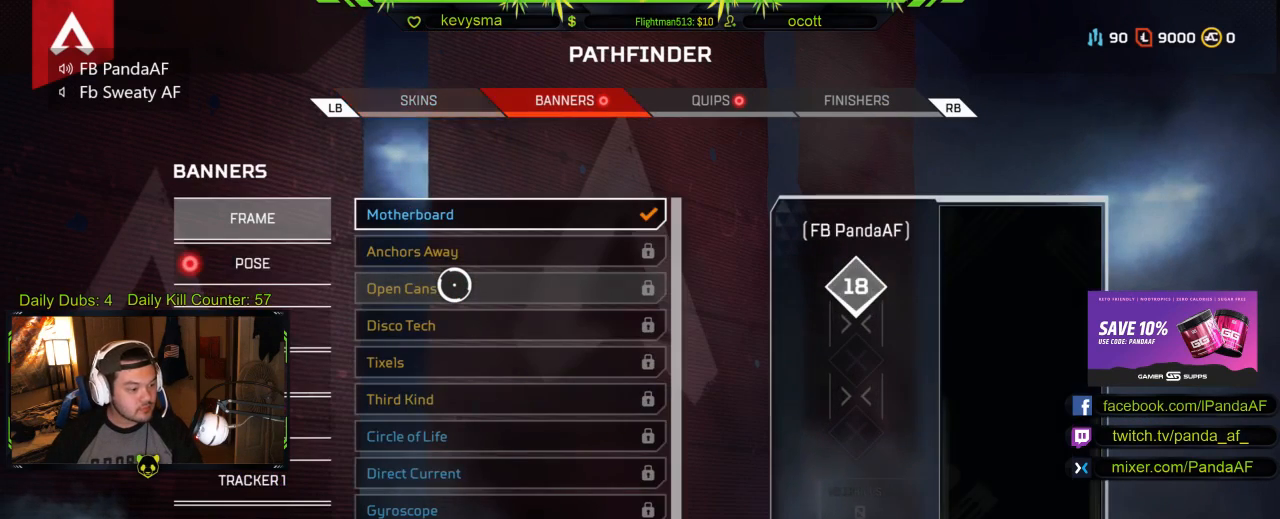
{"buttons": [], "left_stick": "left", "right_stick": "center", "events": [[267, "left_stick", "left"]]}
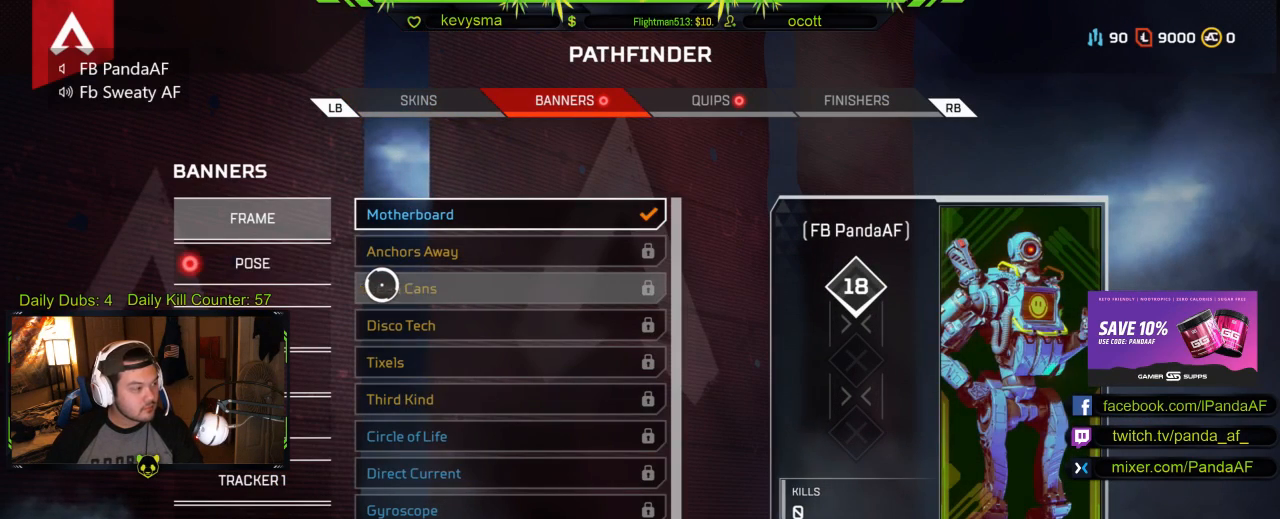
{"buttons": ["A"], "left_stick": "center", "right_stick": "center", "events": [[167, "left_stick", "center"], [417, "A", "down"]]}
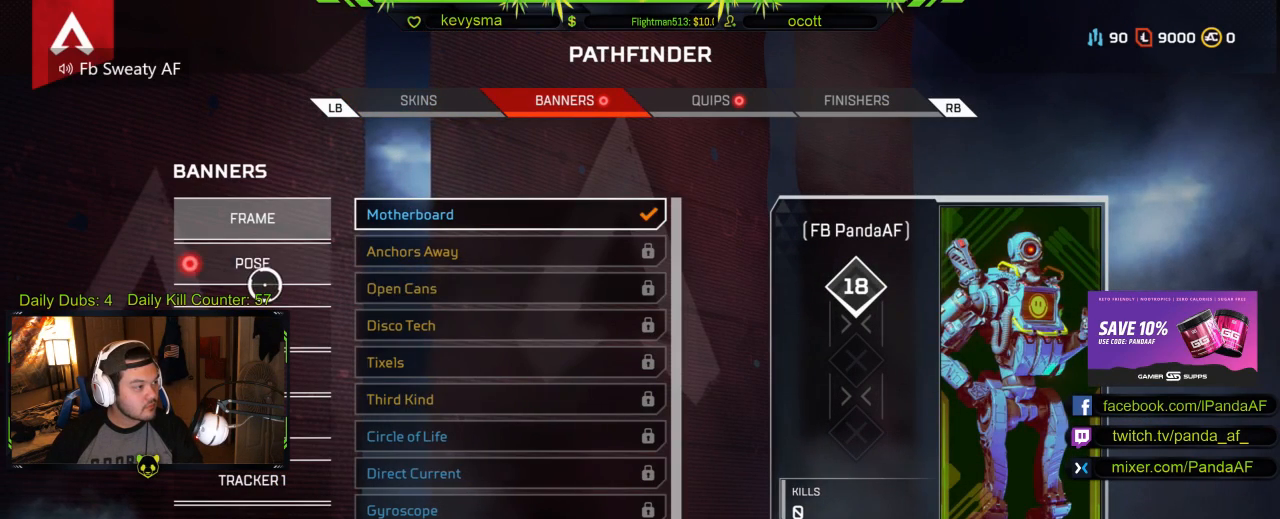
{"buttons": [], "left_stick": "down-right", "right_stick": "center", "events": [[17, "A", "up"], [200, "left_stick", "right"], [450, "left_stick", "down-right"]]}
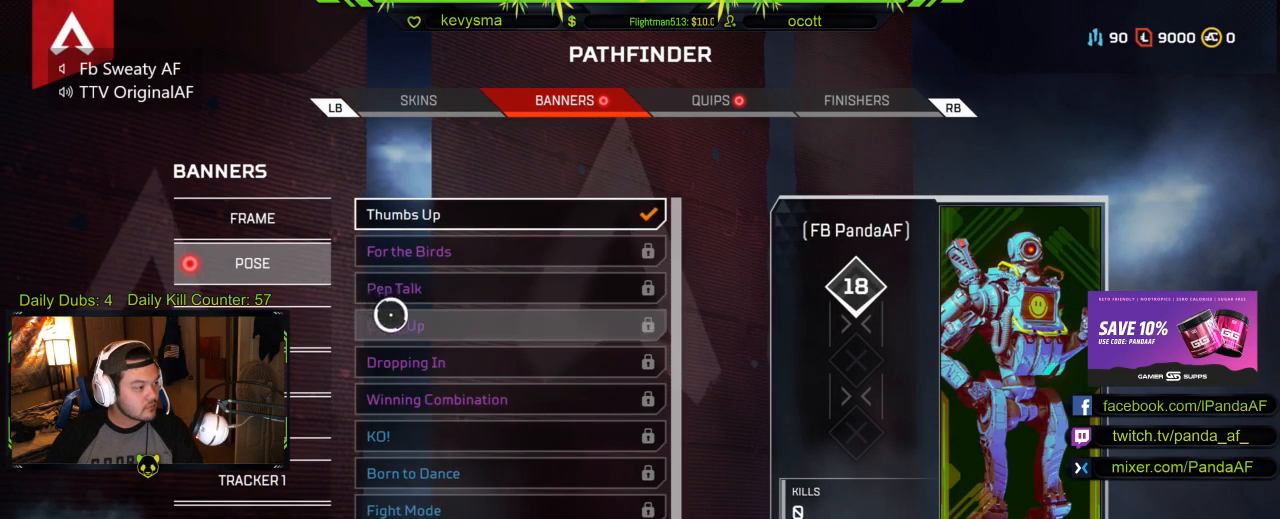
{"buttons": [], "left_stick": "center", "right_stick": "down", "events": [[17, "right_stick", "down"], [233, "left_stick", "center"]]}
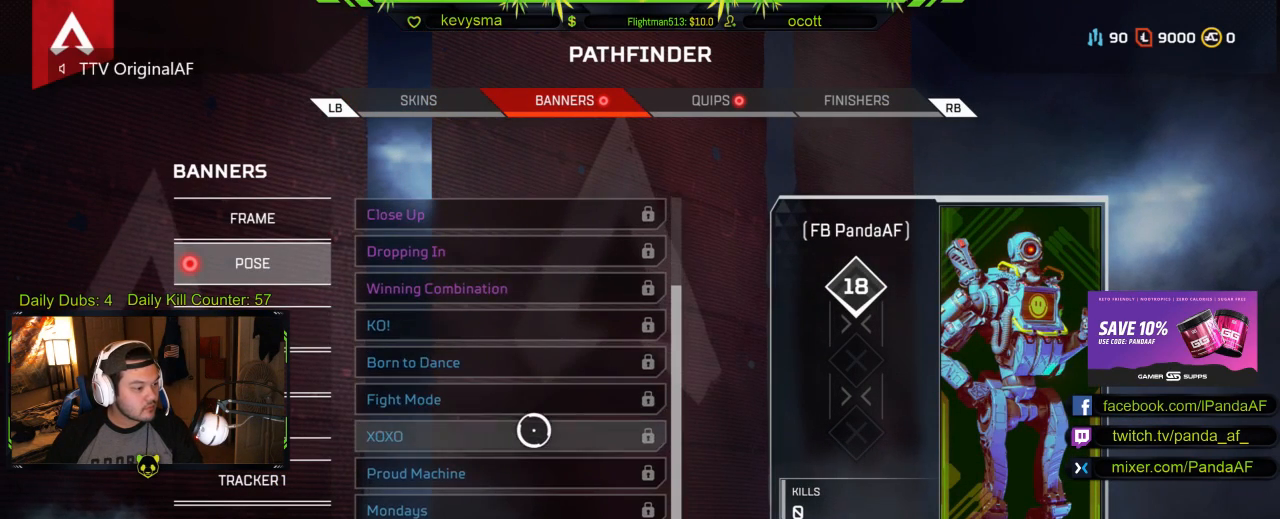
{"buttons": [], "left_stick": "down", "right_stick": "center", "events": [[167, "right_stick", "center"], [367, "left_stick", "down"]]}
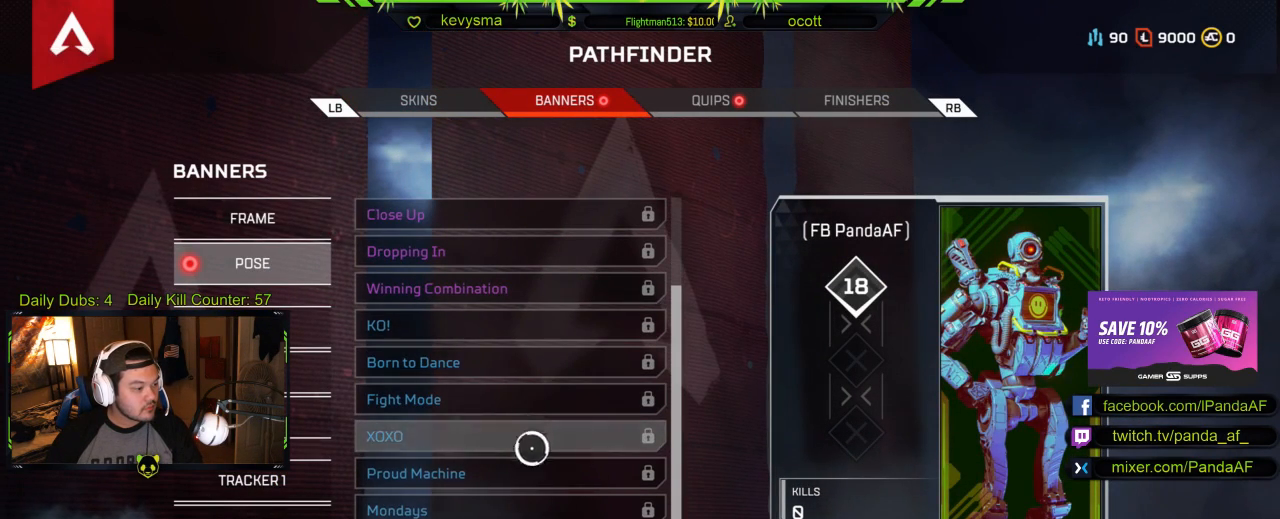
{"buttons": [], "left_stick": "center", "right_stick": "center", "events": [[283, "left_stick", "center"]]}
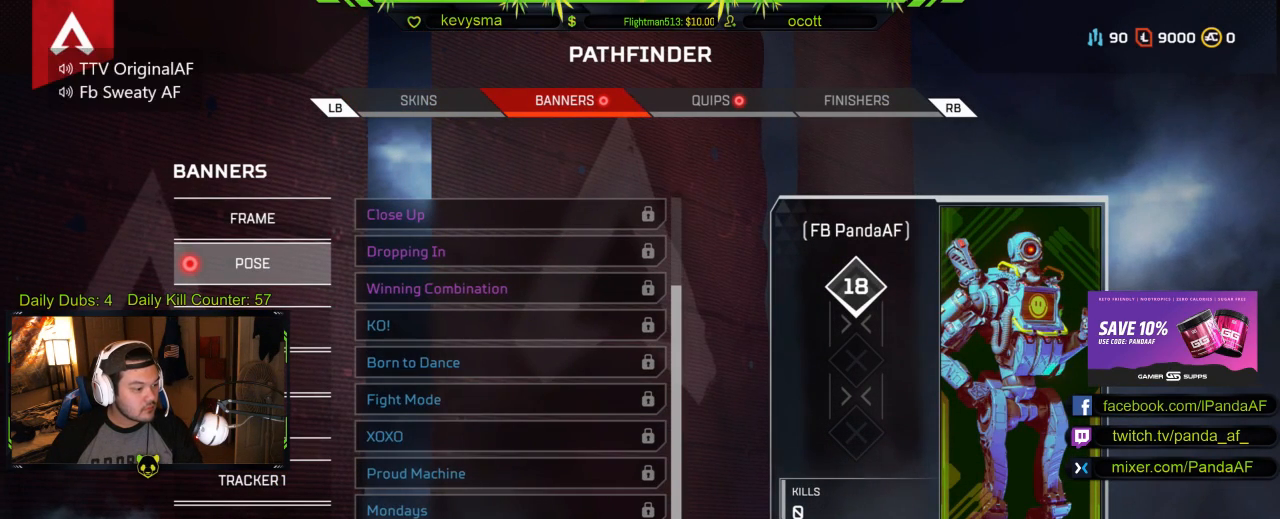
{"buttons": [], "left_stick": "center", "right_stick": "center", "events": [[200, "X", "down"], [300, "X", "up"]]}
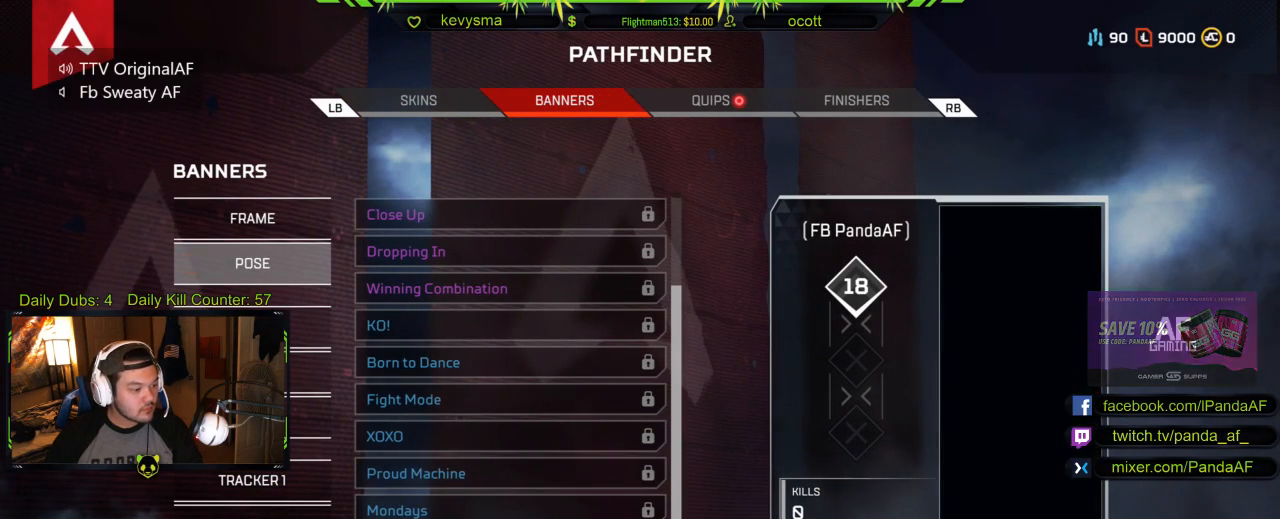
{"buttons": [], "left_stick": "center", "right_stick": "center", "events": [[150, "B", "down"], [250, "B", "up"]]}
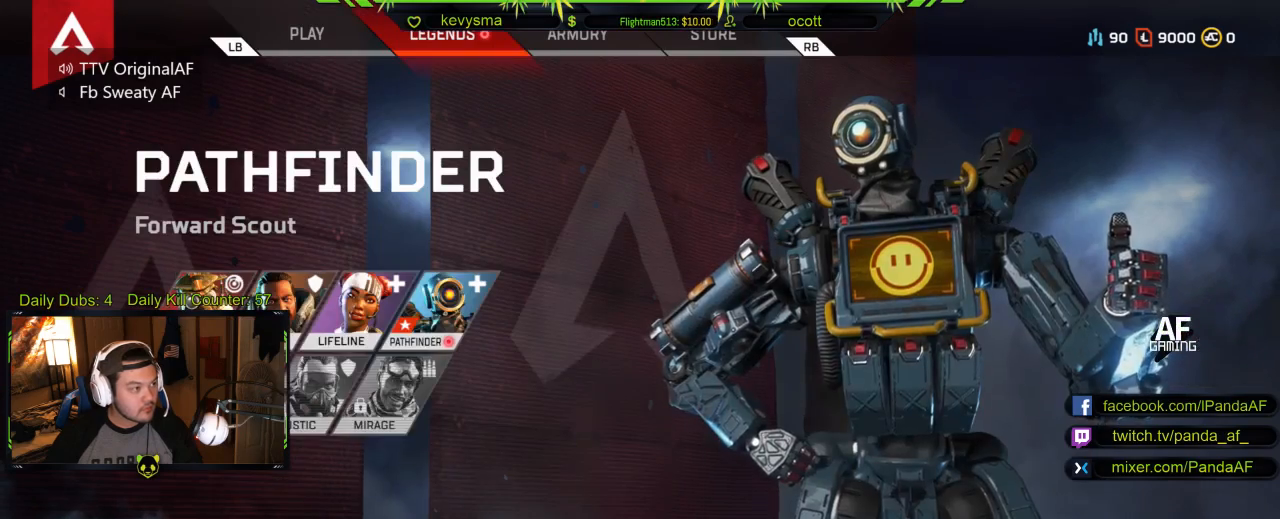
{"buttons": [], "left_stick": "up-left", "right_stick": "center", "events": [[367, "left_stick", "up"], [433, "left_stick", "up-left"]]}
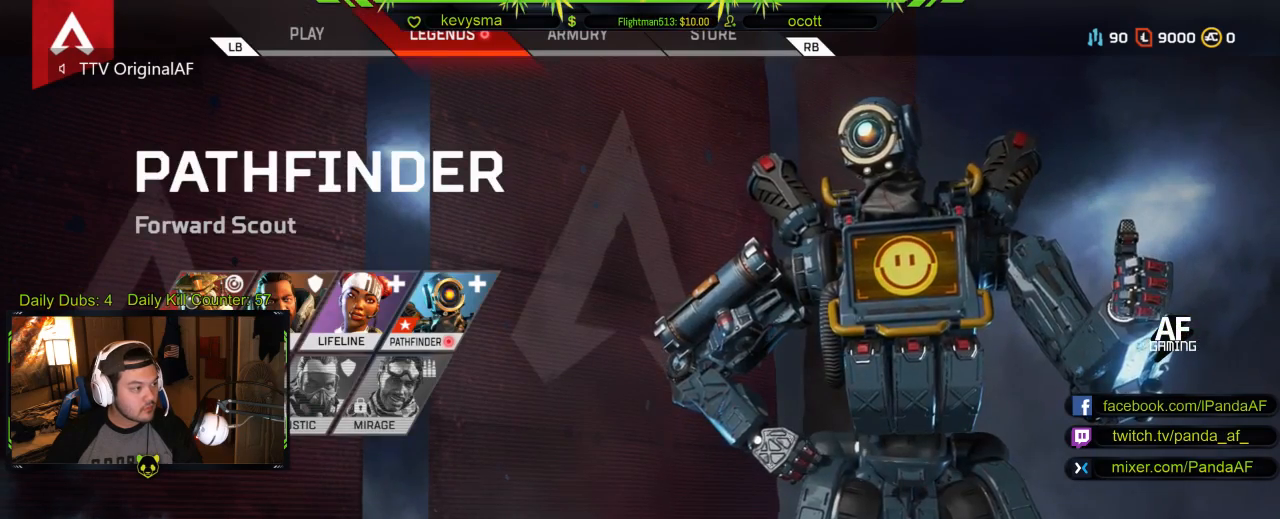
{"buttons": [], "left_stick": "center", "right_stick": "center", "events": [[250, "left_stick", "up"], [450, "left_stick", "center"]]}
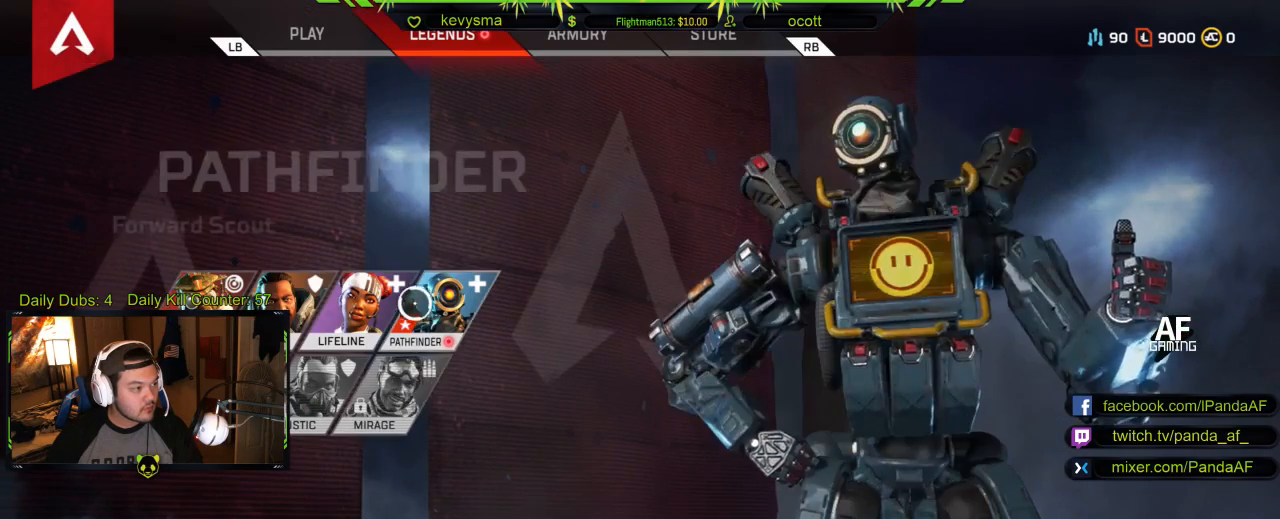
{"buttons": ["R1"], "left_stick": "center", "right_stick": "center", "events": [[83, "A", "down"], [183, "A", "up"], [433, "R1", "down"]]}
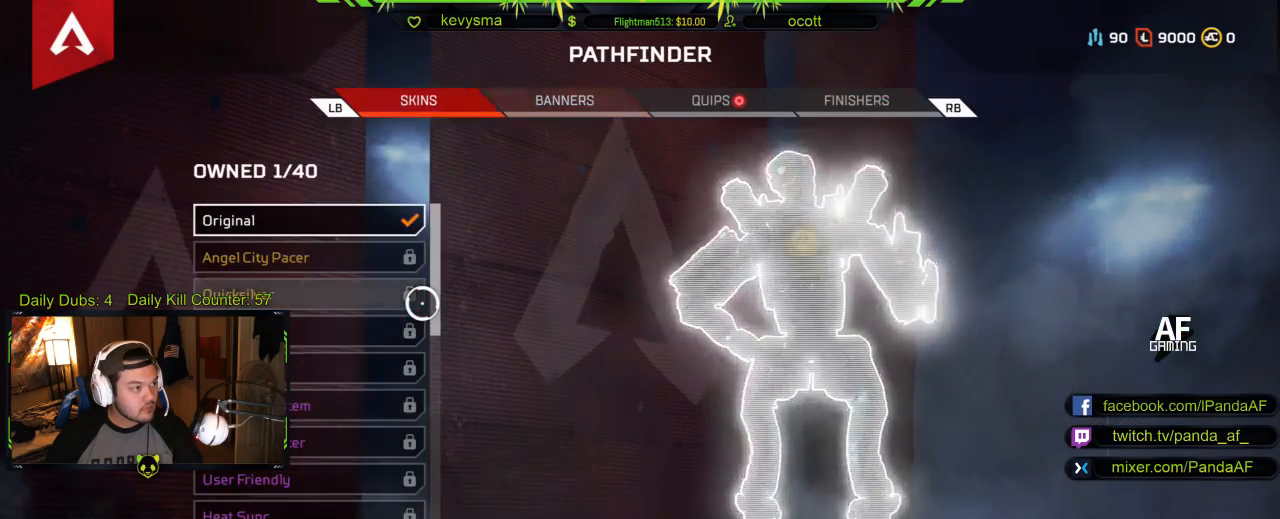
{"buttons": [], "left_stick": "center", "right_stick": "center", "events": [[67, "R1", "up"], [267, "R1", "down"], [383, "R1", "up"]]}